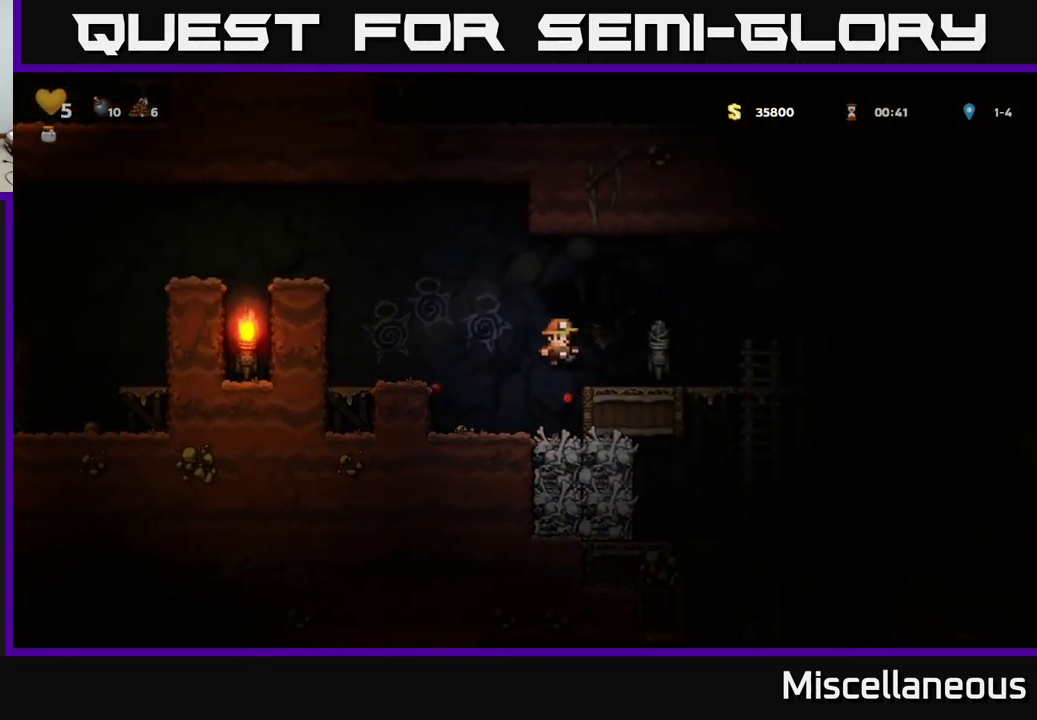
Gameplay with a controller (Xbox layout); each line is a JSON object with the inputs held at the frame after it. "events" lists button and stick changes between this image and that frame as [ms after this image, input, new state], when the widget could be followed in between. Not read: left_stick right_stick.
{"buttons": ["DPAD_RIGHT"], "events": [[250, "A", "down"], [400, "A", "up"]]}
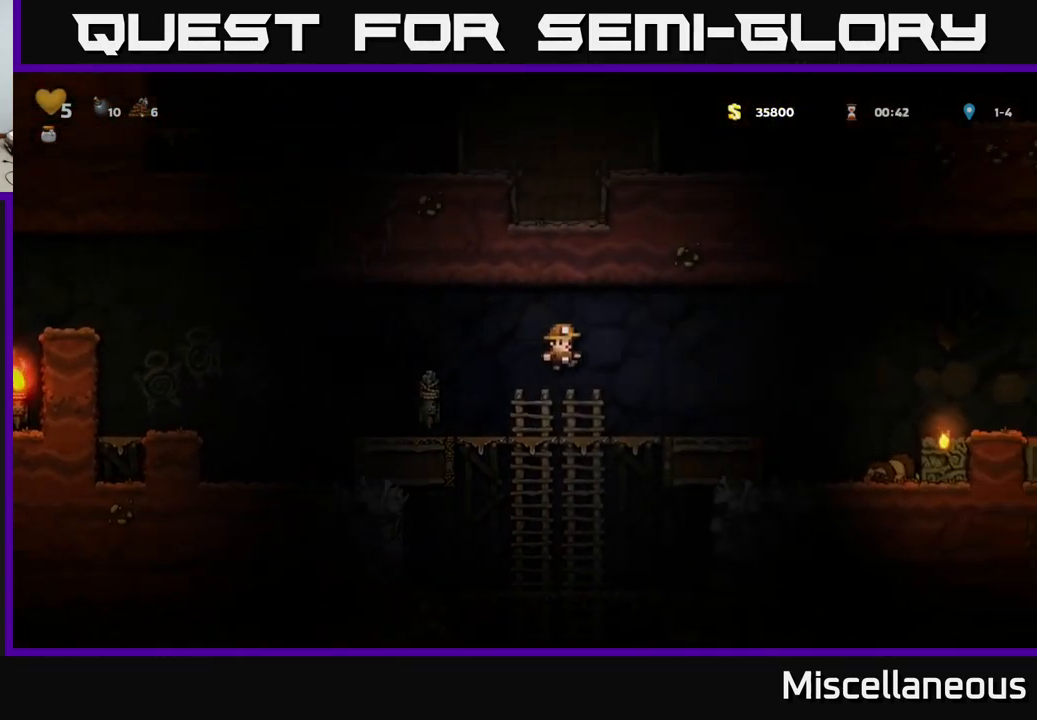
{"buttons": ["DPAD_RIGHT"], "events": [[100, "DPAD_RIGHT", "up"], [500, "DPAD_RIGHT", "down"]]}
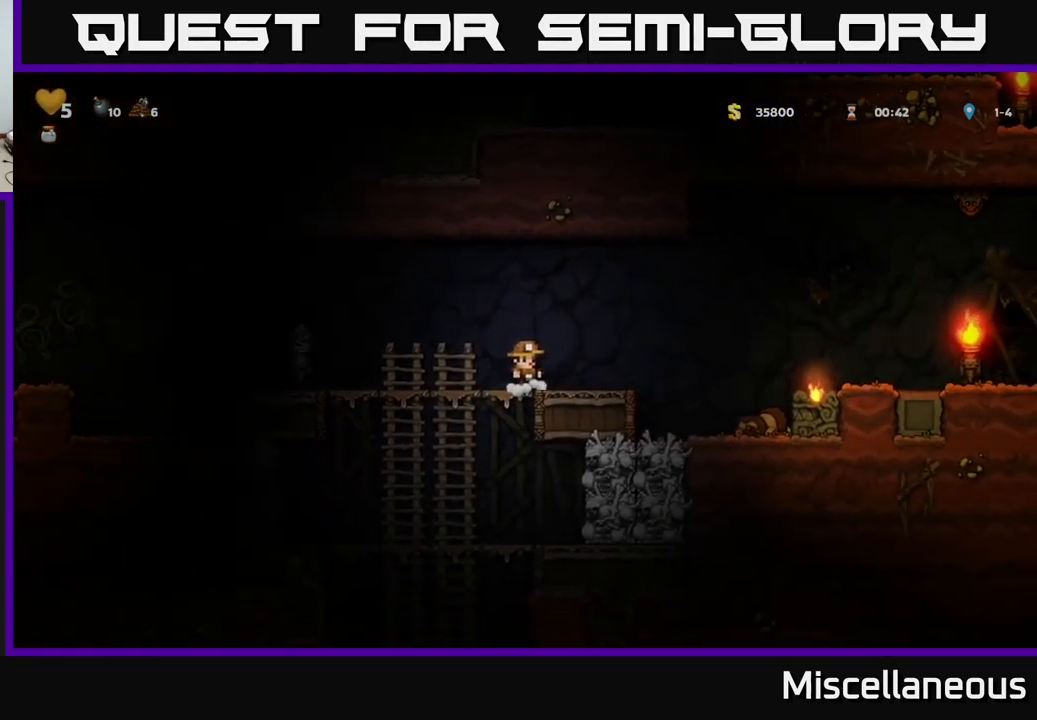
{"buttons": ["A", "DPAD_RIGHT"], "events": [[283, "A", "down"]]}
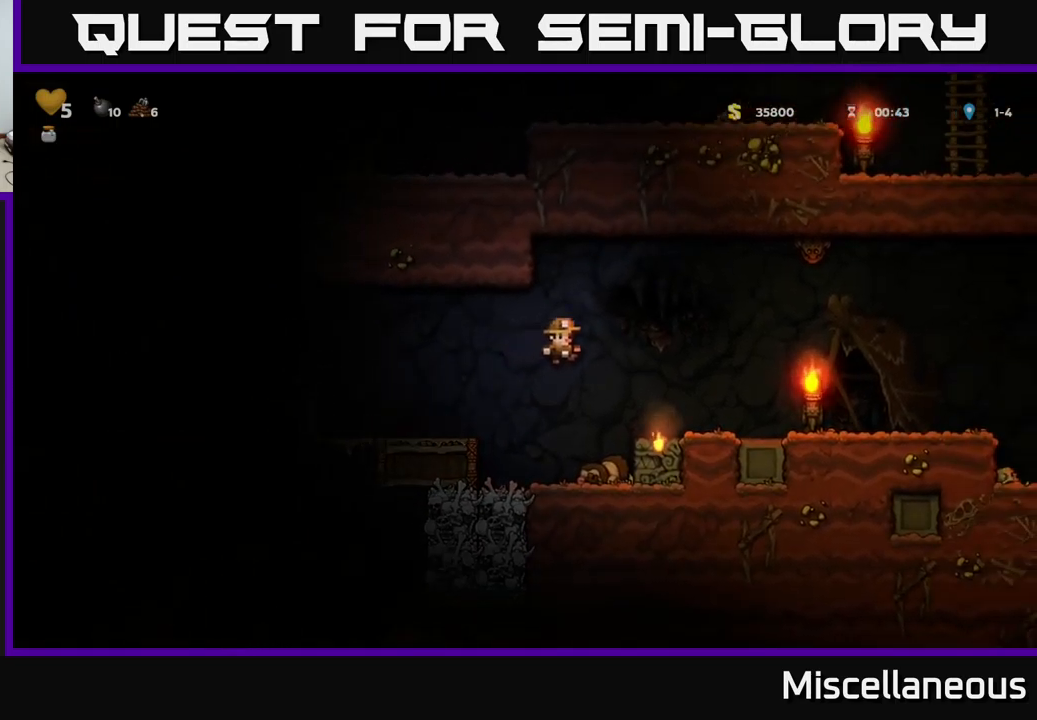
{"buttons": [], "events": [[17, "A", "up"], [183, "DPAD_RIGHT", "up"]]}
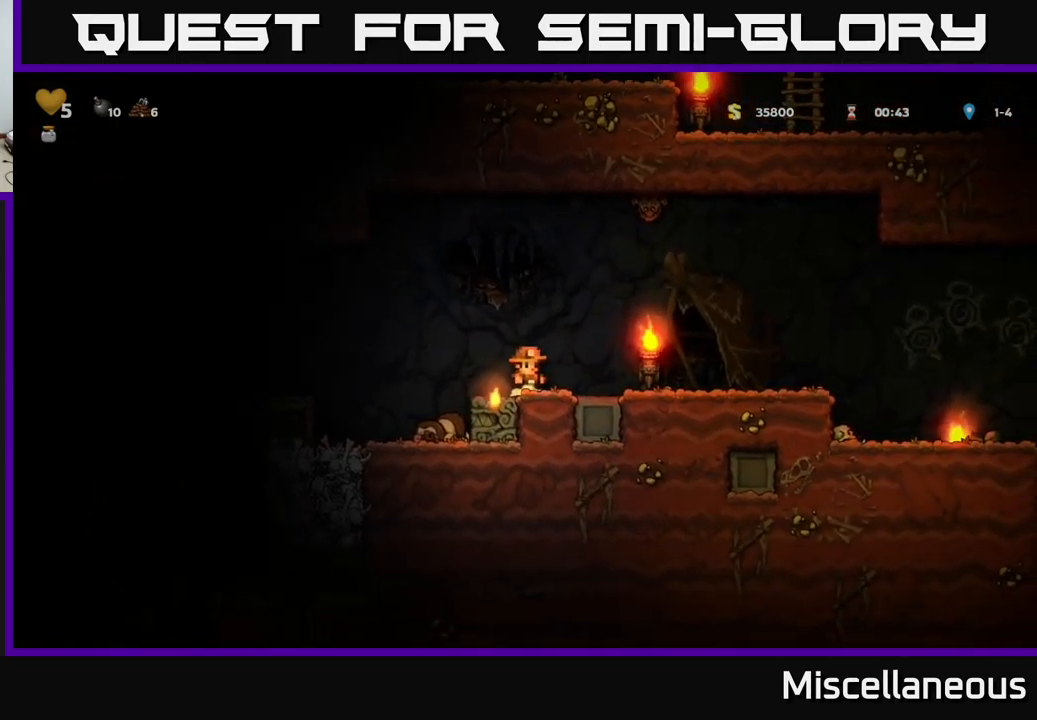
{"buttons": ["DPAD_RIGHT"], "events": [[33, "DPAD_RIGHT", "down"]]}
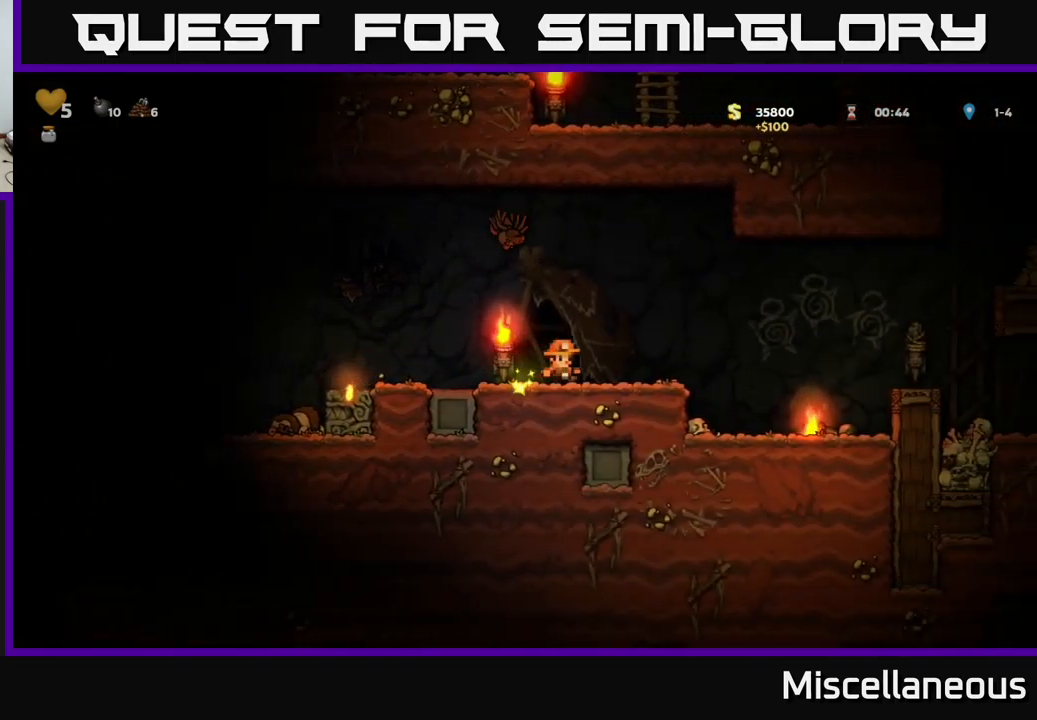
{"buttons": [], "events": [[17, "DPAD_RIGHT", "up"], [167, "A", "down"], [250, "DPAD_LEFT", "down"], [300, "A", "up"], [433, "DPAD_LEFT", "up"]]}
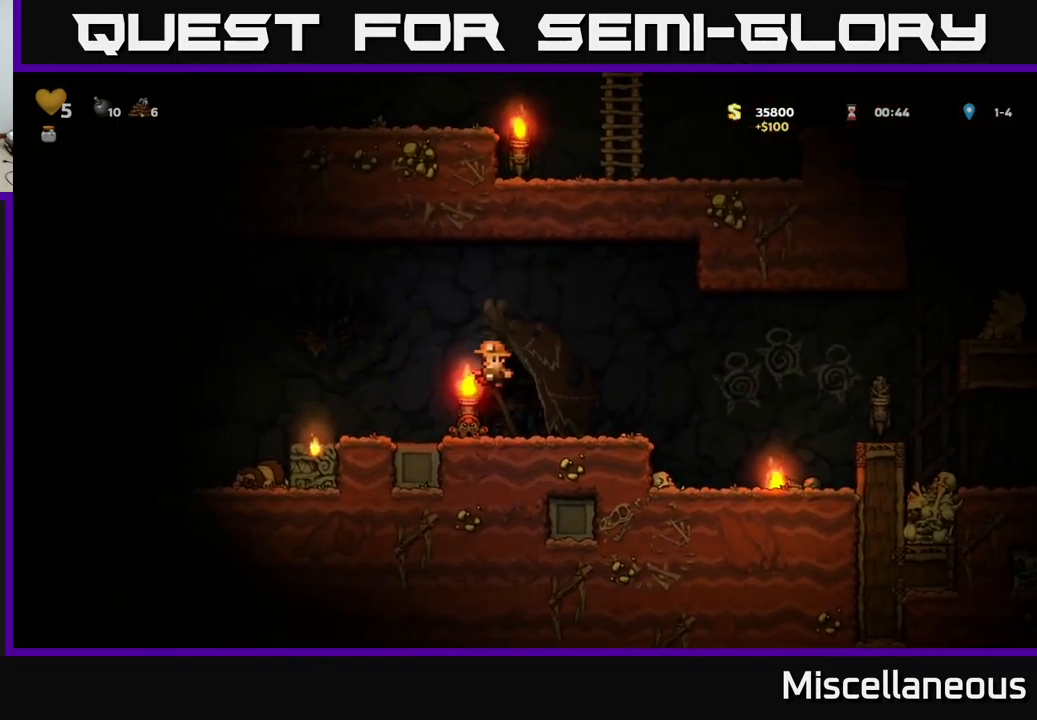
{"buttons": ["DPAD_RIGHT"], "events": [[67, "A", "down"], [117, "DPAD_RIGHT", "down"], [233, "A", "up"]]}
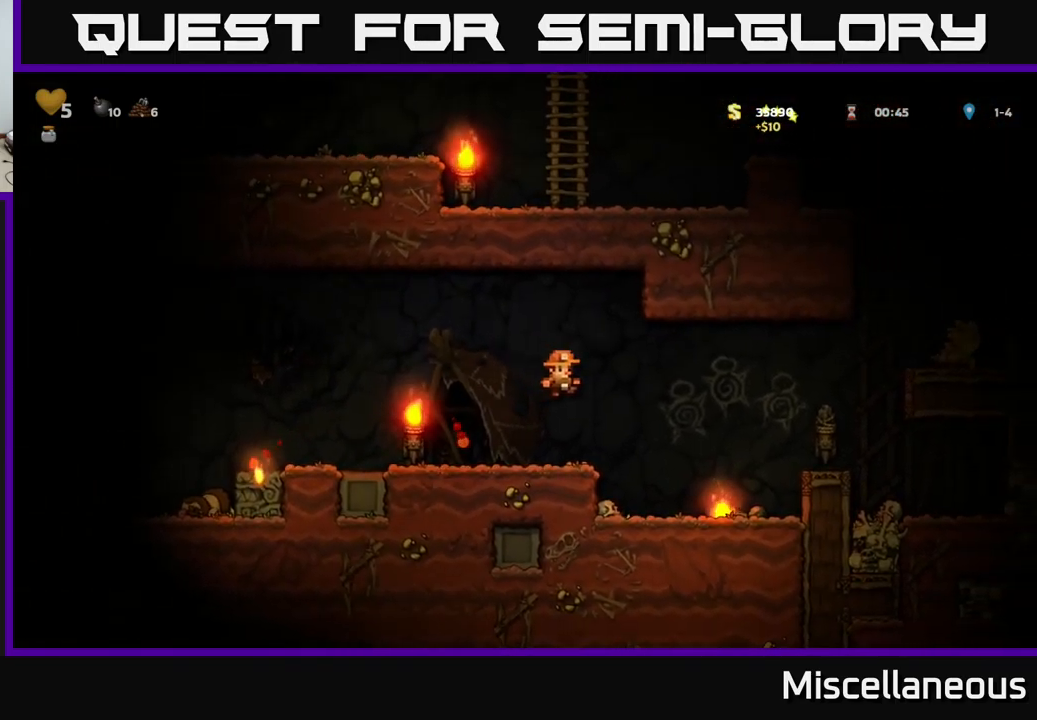
{"buttons": [], "events": [[250, "DPAD_RIGHT", "up"], [267, "DPAD_RIGHT", "down"], [283, "DPAD_RIGHT", "up"], [300, "DPAD_DOWN", "down"], [367, "X", "down"], [483, "DPAD_DOWN", "up"], [500, "X", "up"]]}
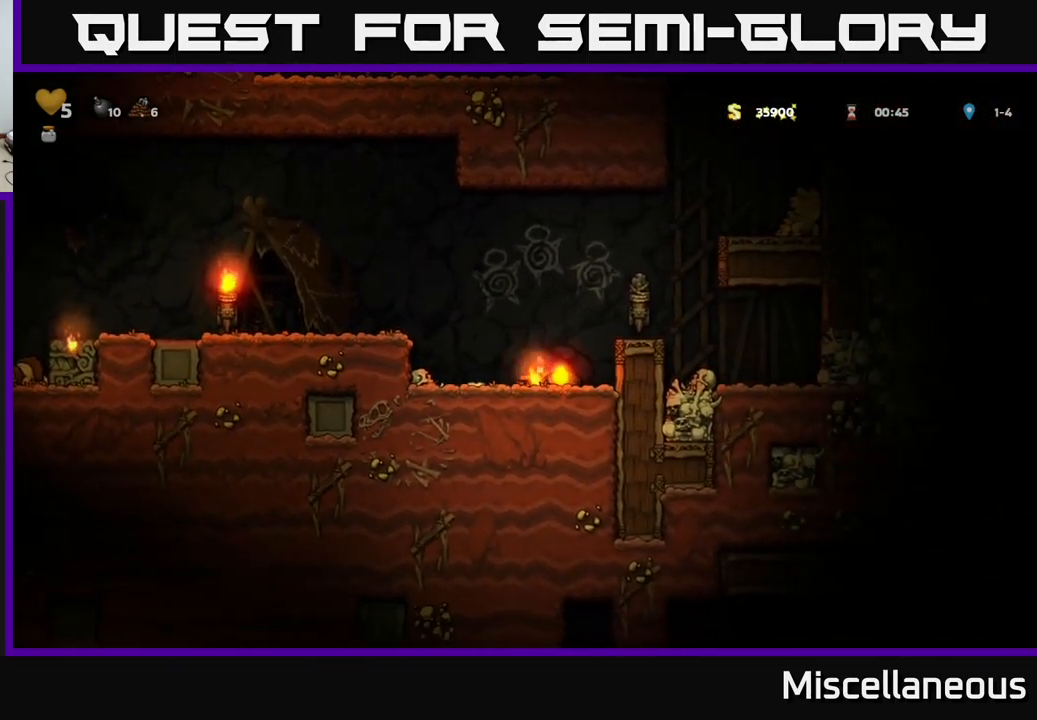
{"buttons": ["DPAD_LEFT"], "events": [[150, "DPAD_RIGHT", "down"], [167, "A", "down"], [417, "A", "up"], [417, "DPAD_RIGHT", "up"], [483, "DPAD_LEFT", "down"]]}
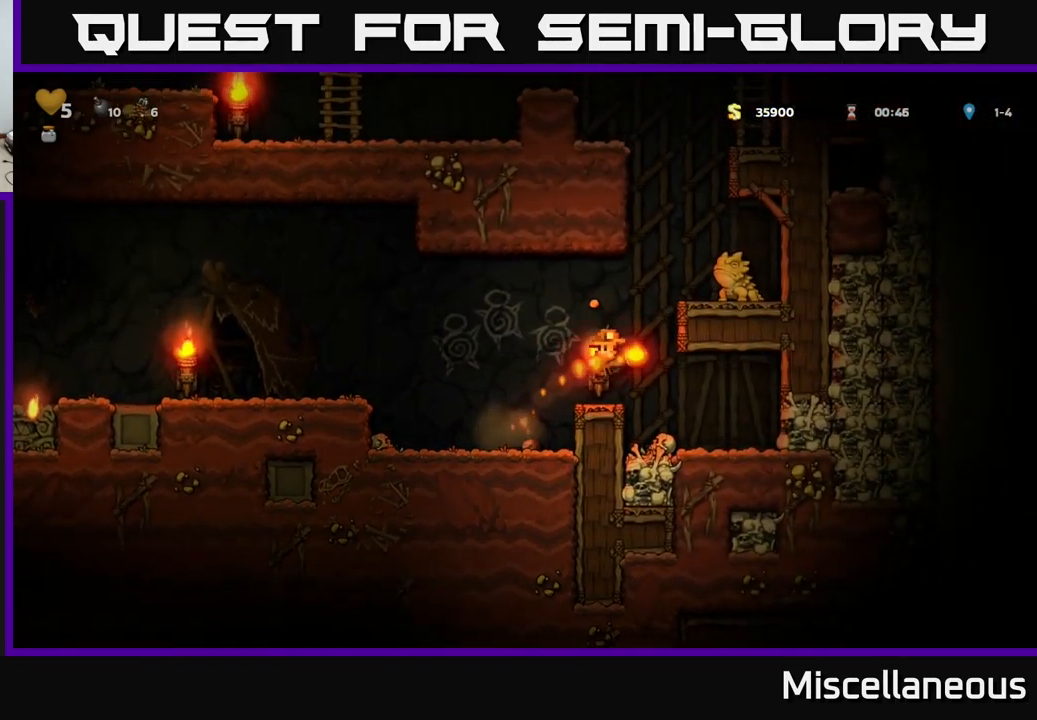
{"buttons": [], "events": [[33, "DPAD_LEFT", "up"]]}
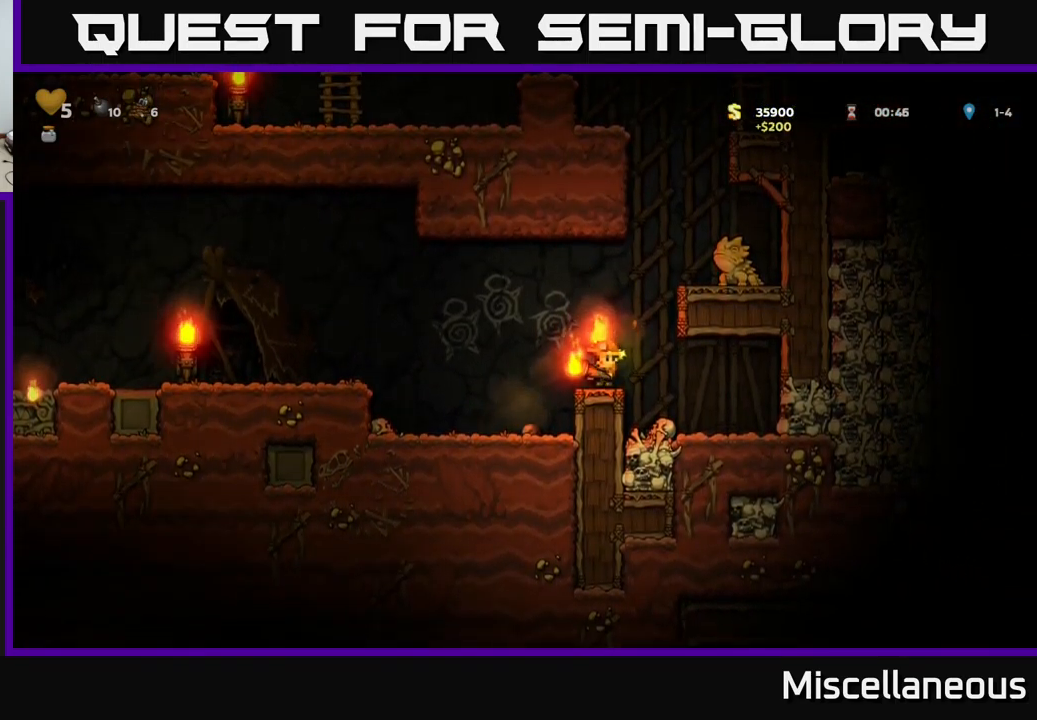
{"buttons": ["DPAD_RIGHT"], "events": [[33, "DPAD_LEFT", "down"], [250, "DPAD_LEFT", "up"], [317, "DPAD_RIGHT", "down"]]}
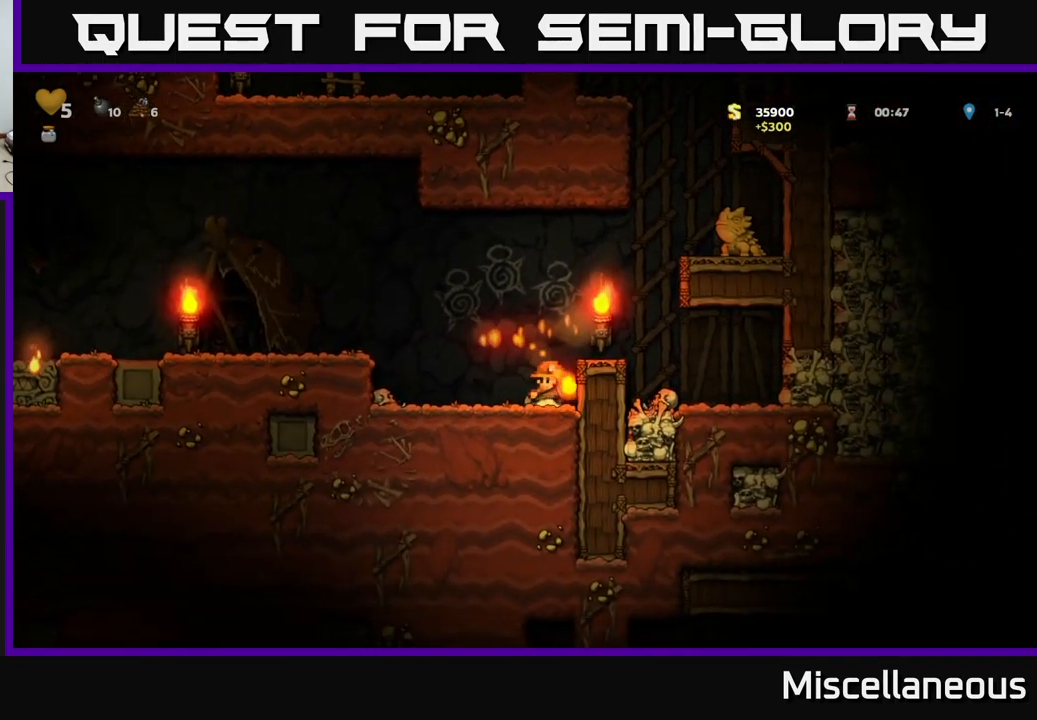
{"buttons": ["DPAD_LEFT"], "events": [[17, "DPAD_RIGHT", "up"], [67, "DPAD_LEFT", "down"], [300, "A", "down"], [450, "A", "up"]]}
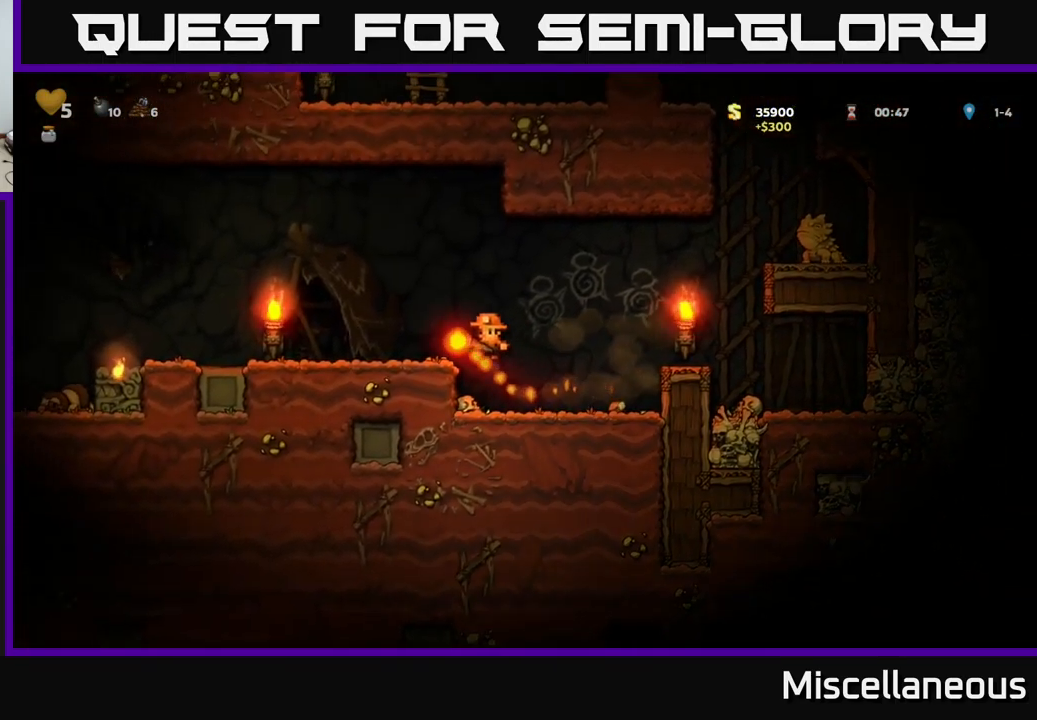
{"buttons": ["DPAD_LEFT"], "events": []}
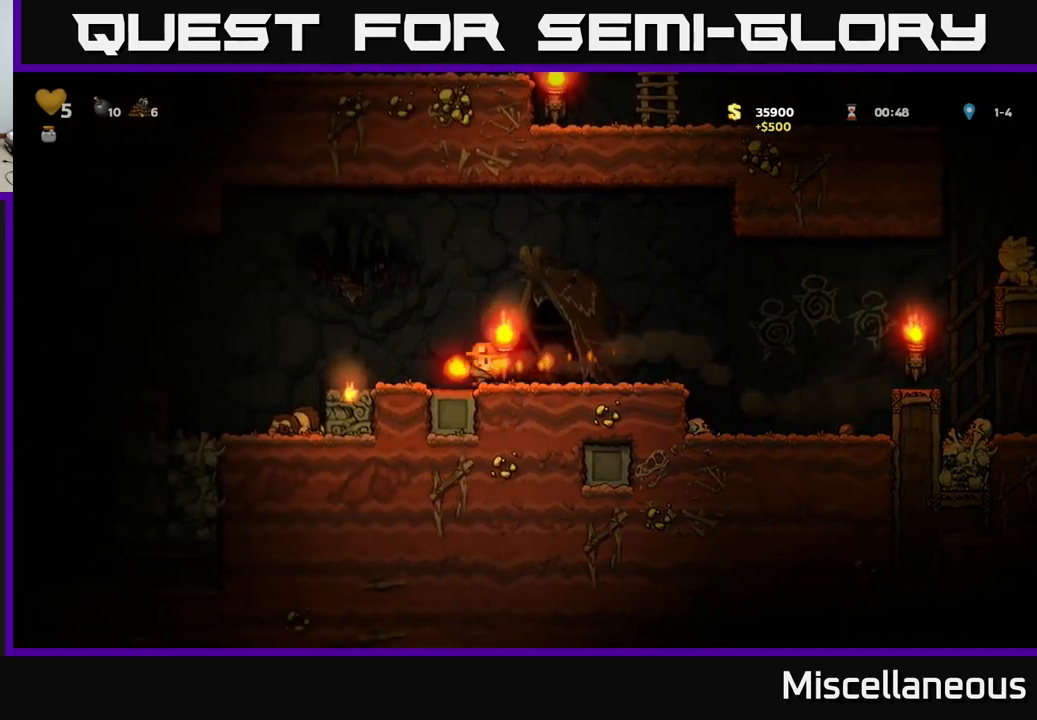
{"buttons": [], "events": [[484, "DPAD_LEFT", "up"]]}
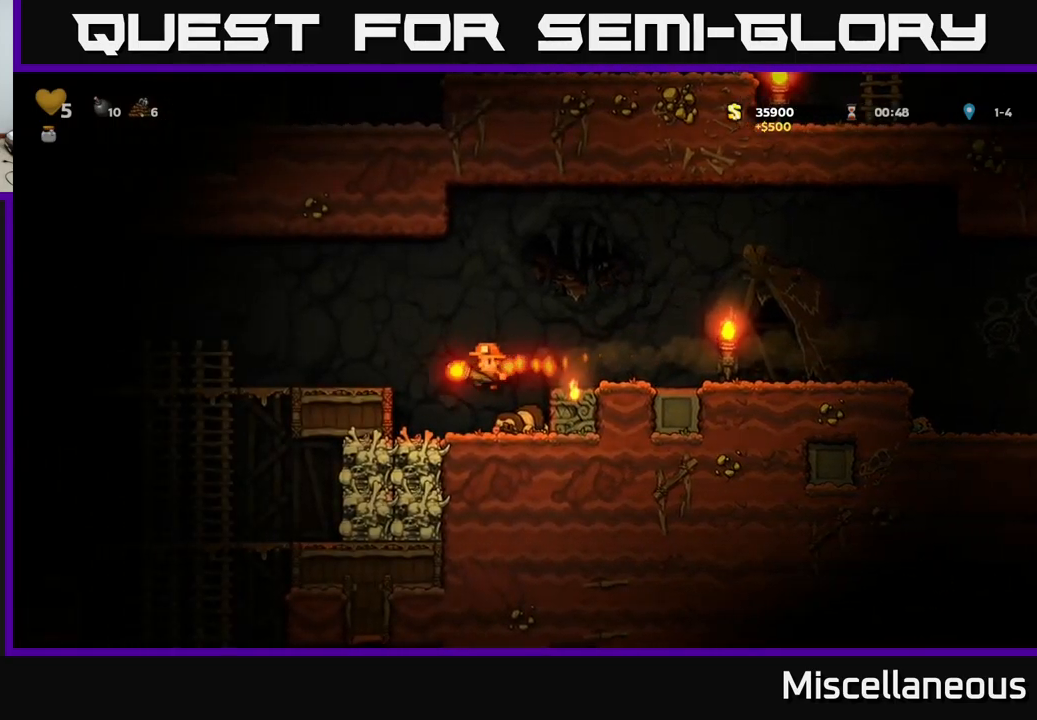
{"buttons": ["DPAD_LEFT"], "events": [[150, "DPAD_LEFT", "down"], [250, "A", "down"], [400, "A", "up"]]}
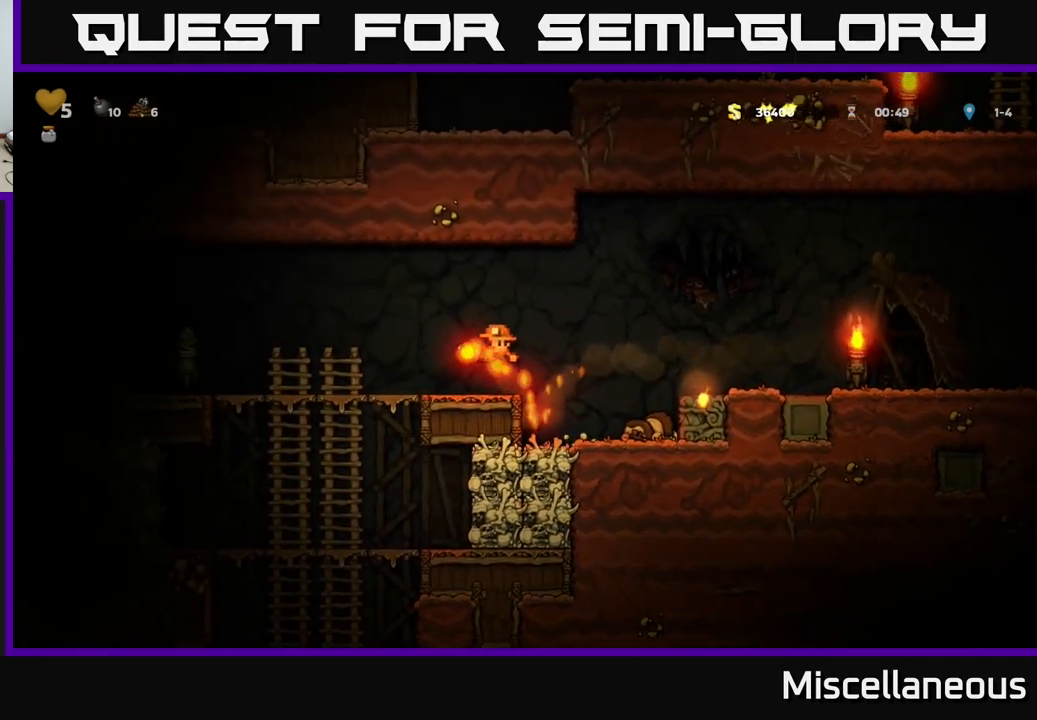
{"buttons": ["DPAD_LEFT"], "events": []}
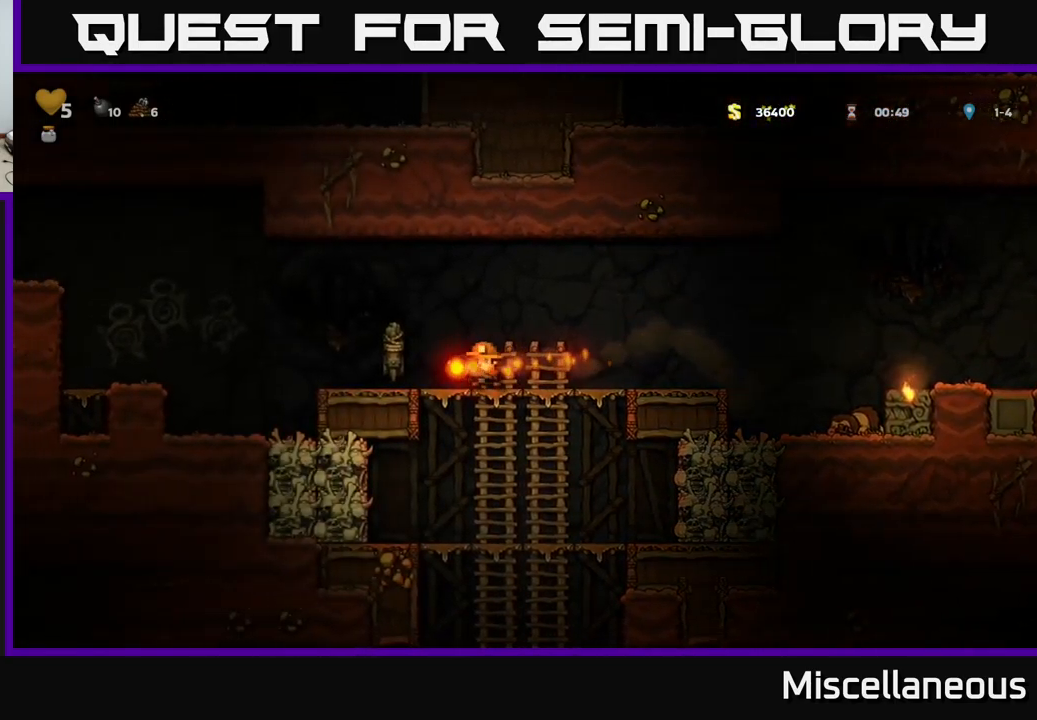
{"buttons": [], "events": [[500, "DPAD_LEFT", "up"]]}
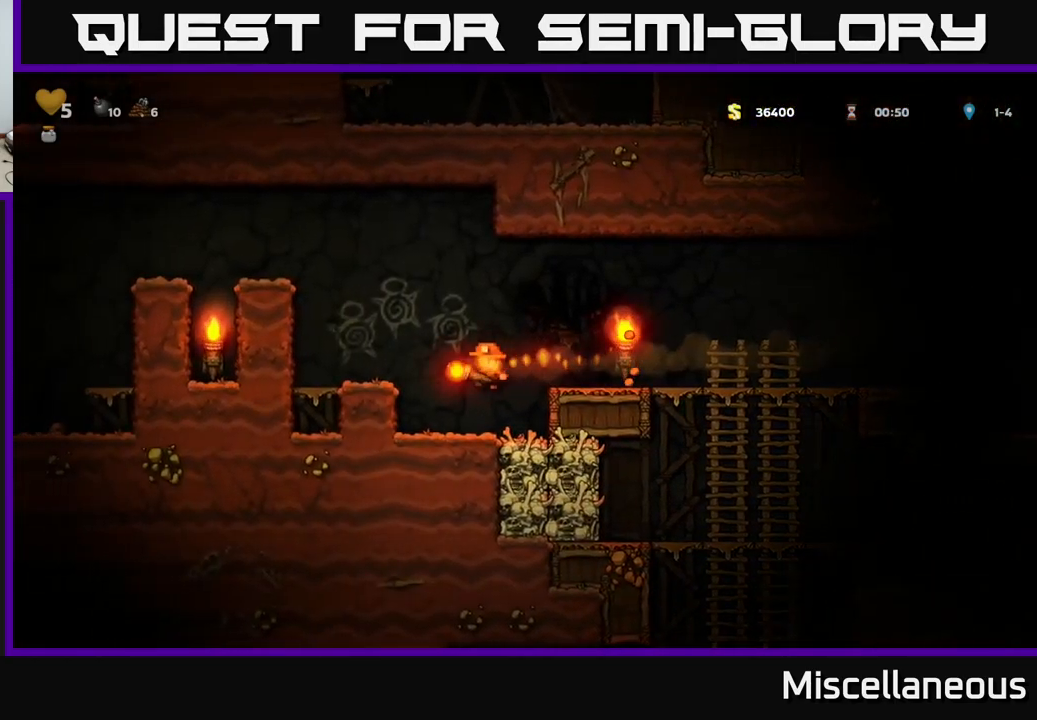
{"buttons": ["DPAD_RIGHT"], "events": [[134, "DPAD_RIGHT", "down"], [250, "A", "down"], [367, "A", "up"]]}
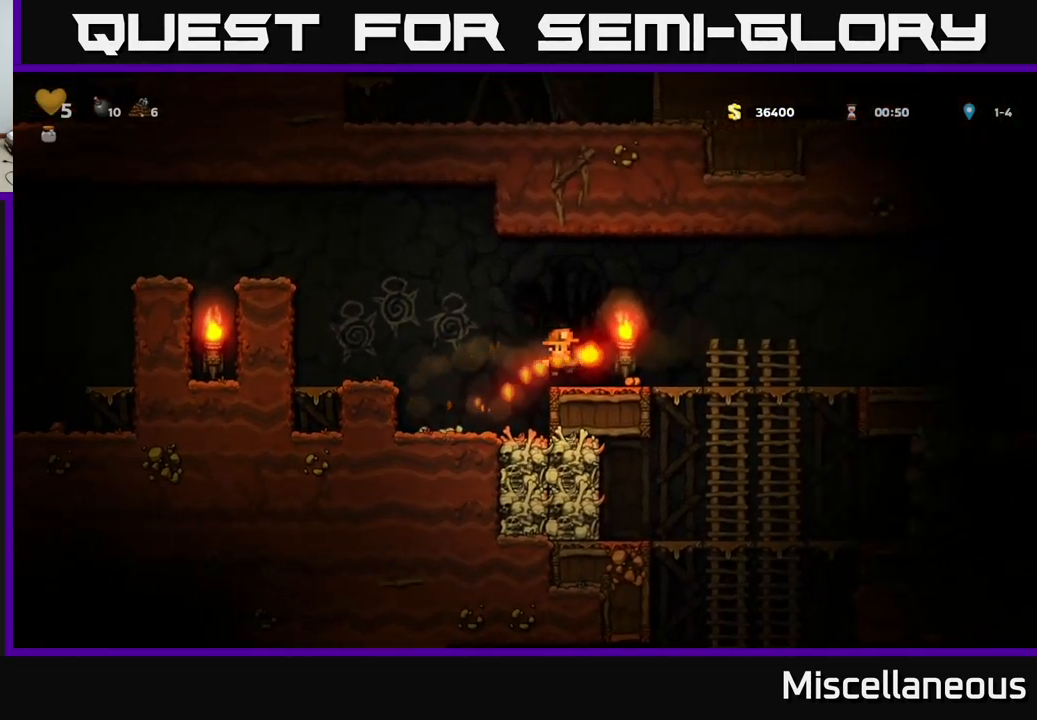
{"buttons": ["DPAD_LEFT"], "events": [[150, "DPAD_RIGHT", "up"], [200, "DPAD_LEFT", "down"]]}
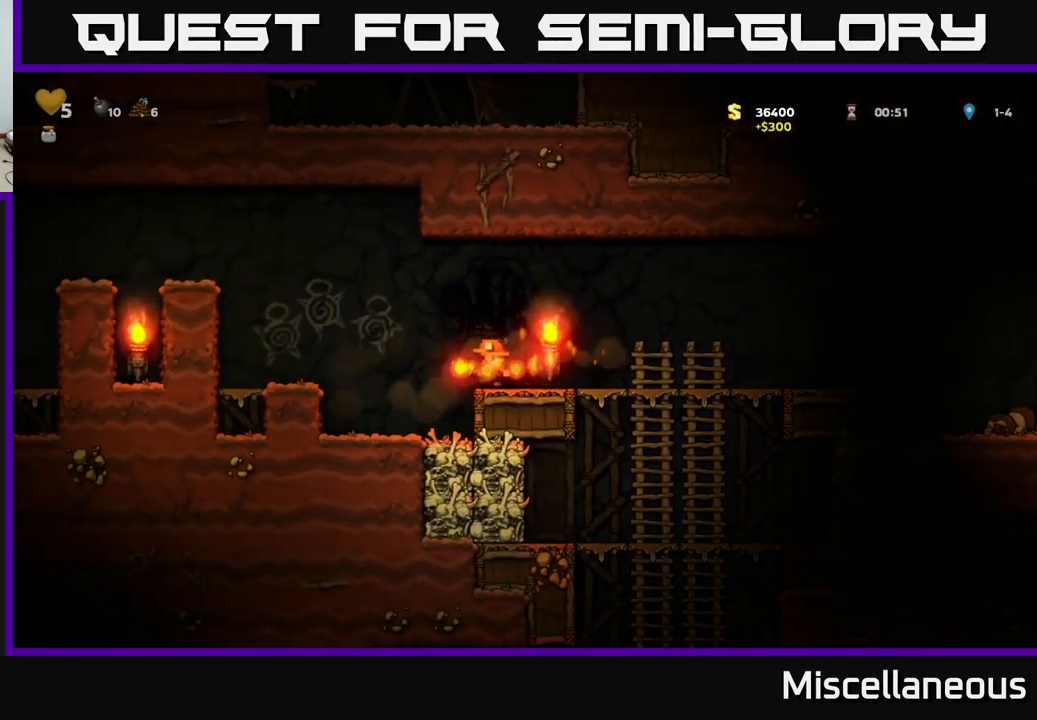
{"buttons": [], "events": [[134, "DPAD_LEFT", "up"], [200, "DPAD_DOWN", "down"], [367, "X", "down"], [467, "DPAD_DOWN", "up"], [500, "X", "up"]]}
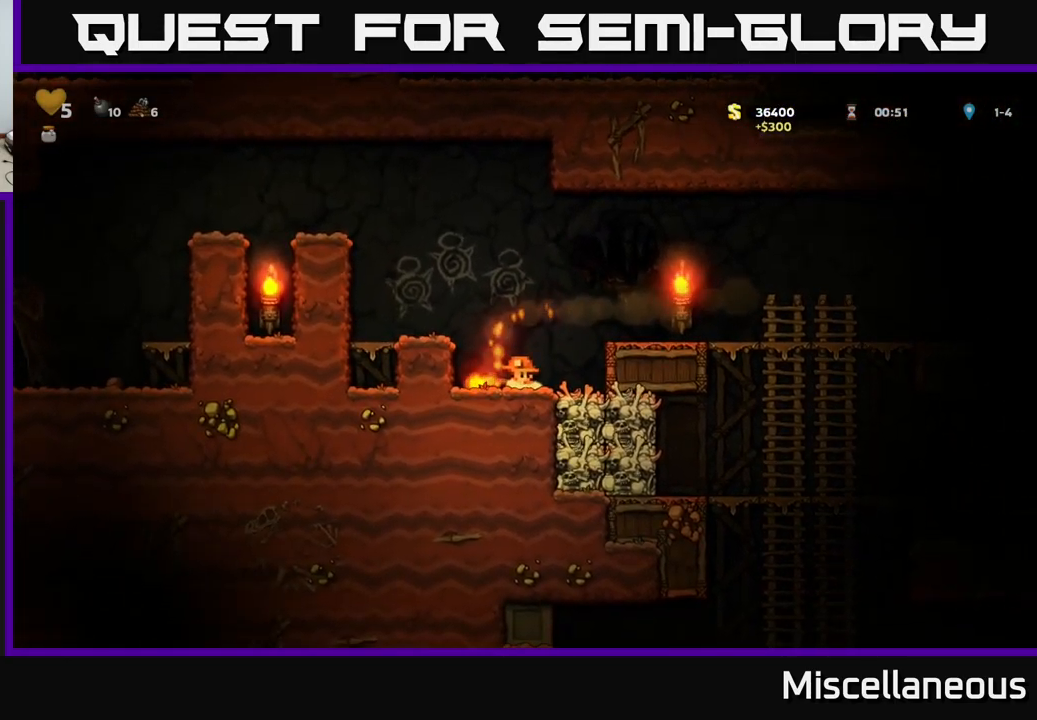
{"buttons": ["A", "DPAD_LEFT"], "events": [[17, "A", "down"], [34, "DPAD_LEFT", "down"], [150, "A", "up"], [150, "DPAD_LEFT", "up"], [450, "DPAD_LEFT", "down"], [484, "A", "down"]]}
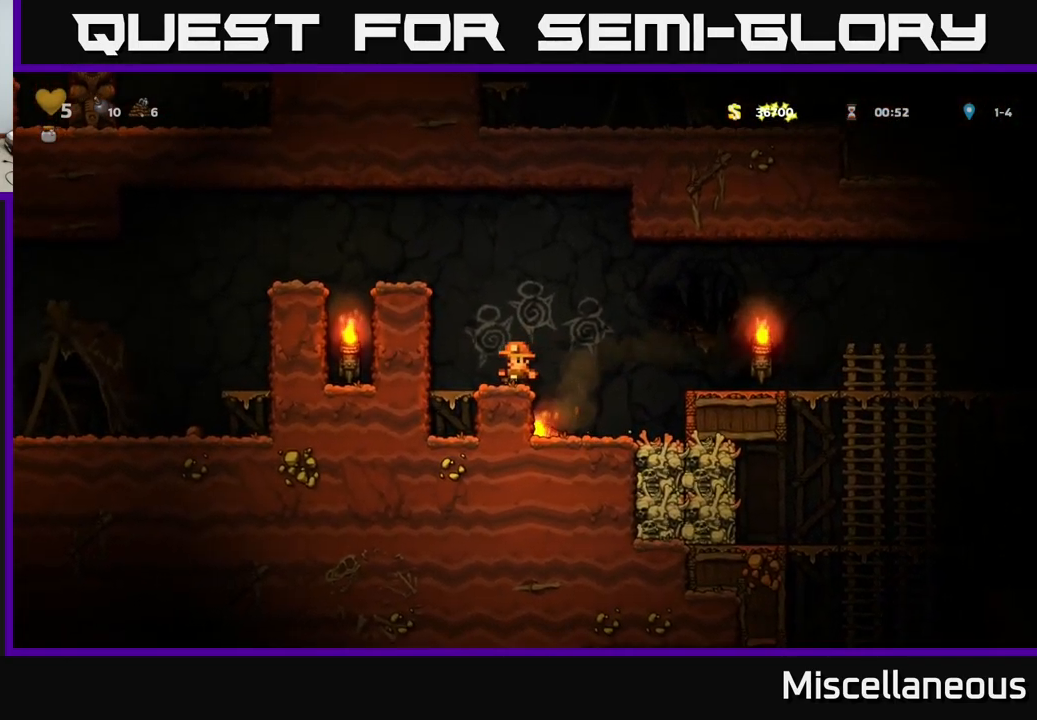
{"buttons": ["DPAD_LEFT"], "events": [[134, "A", "up"], [300, "A", "down"], [400, "A", "up"]]}
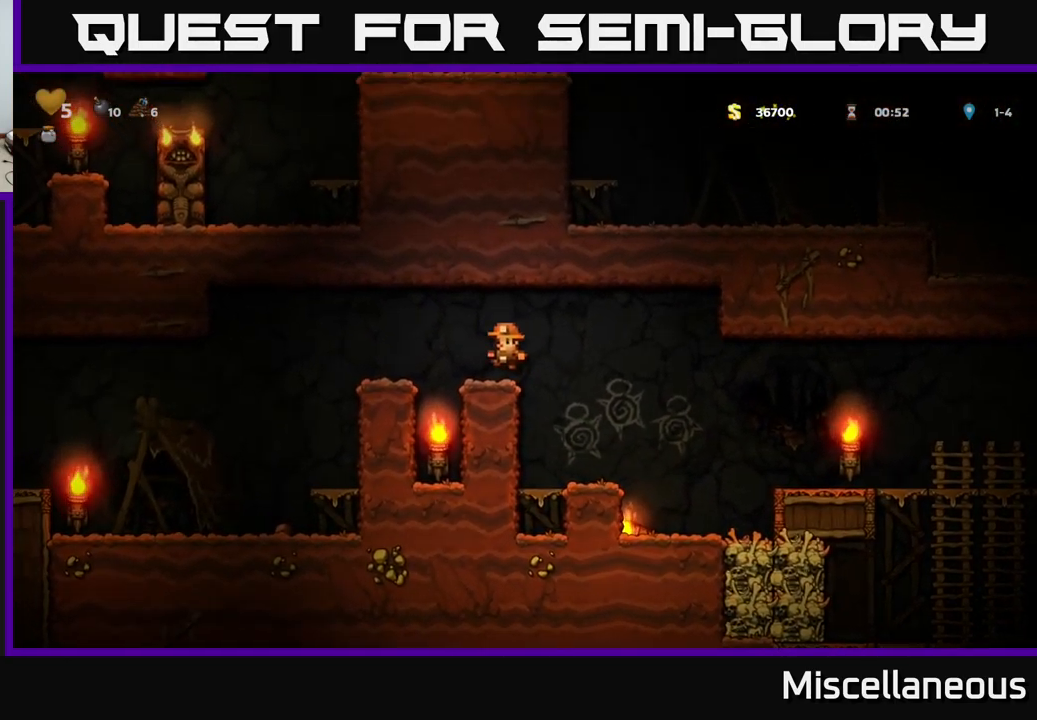
{"buttons": ["A", "DPAD_LEFT"], "events": [[434, "A", "down"]]}
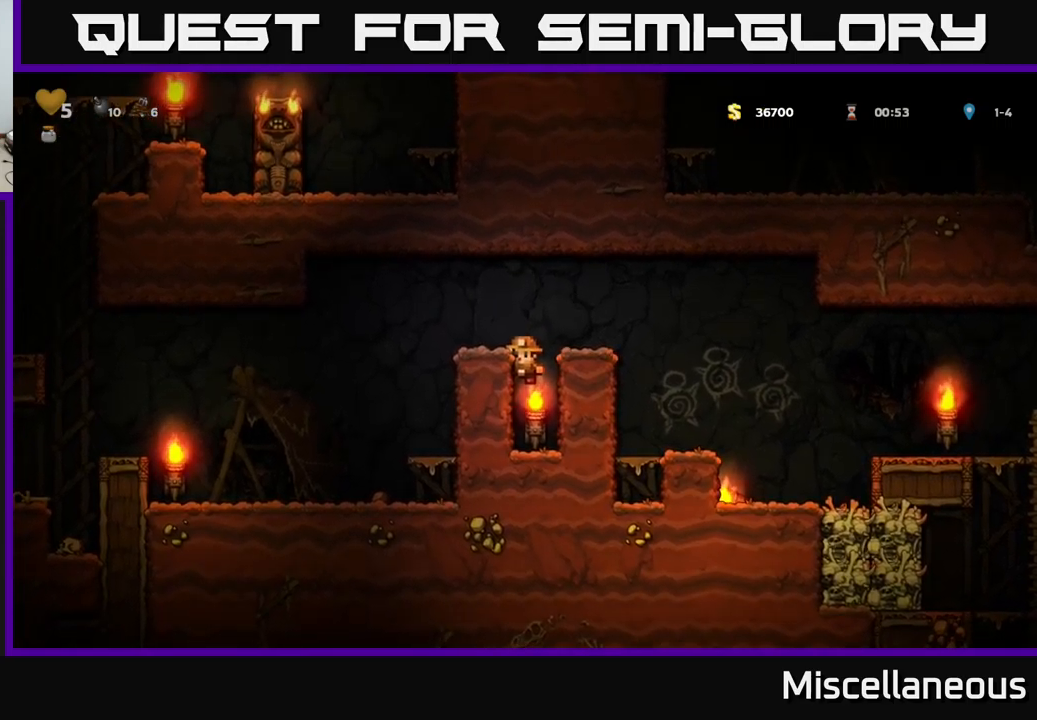
{"buttons": ["DPAD_LEFT"], "events": [[117, "A", "up"]]}
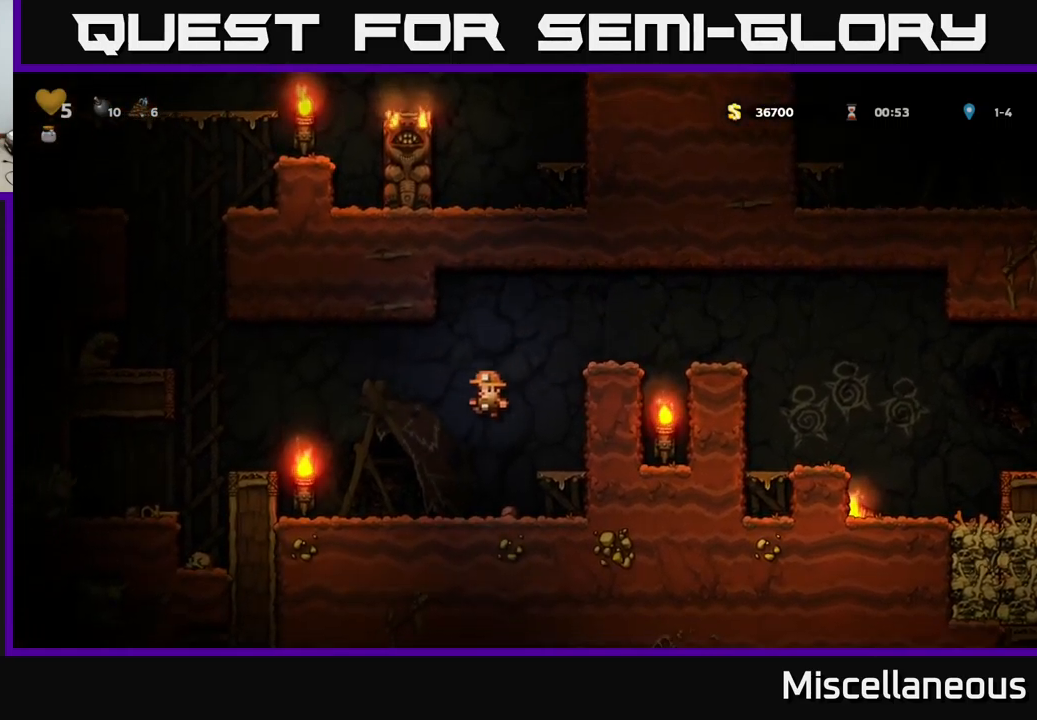
{"buttons": ["DPAD_LEFT"], "events": [[200, "A", "down"], [450, "A", "up"]]}
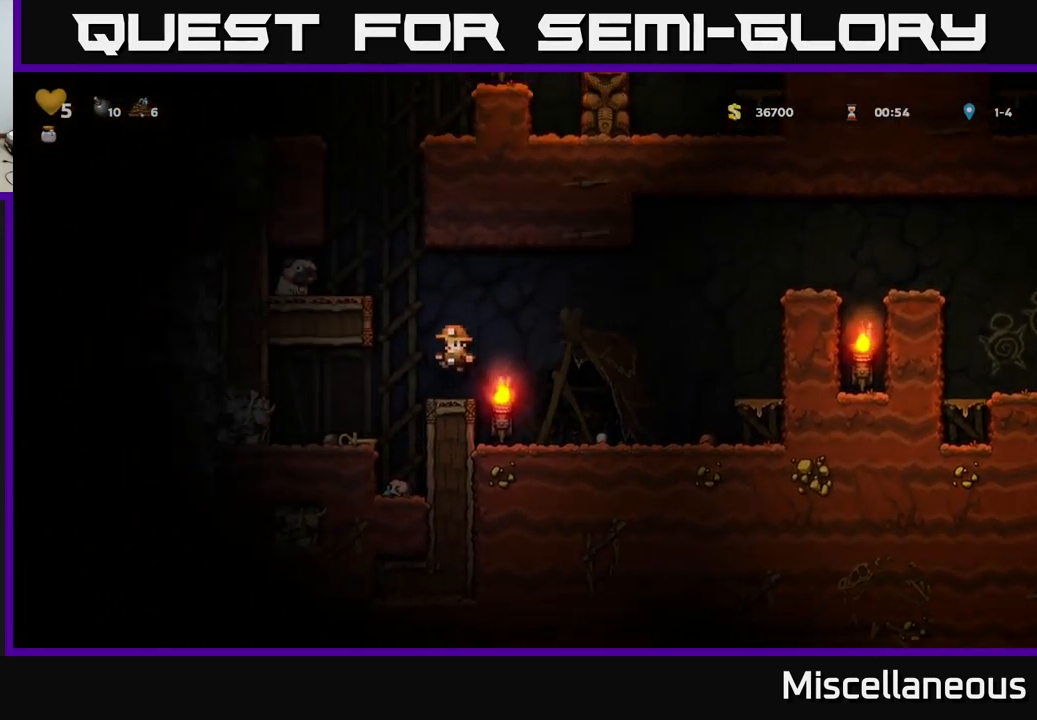
{"buttons": ["DPAD_DOWN"], "events": [[150, "DPAD_LEFT", "up"], [417, "DPAD_DOWN", "down"]]}
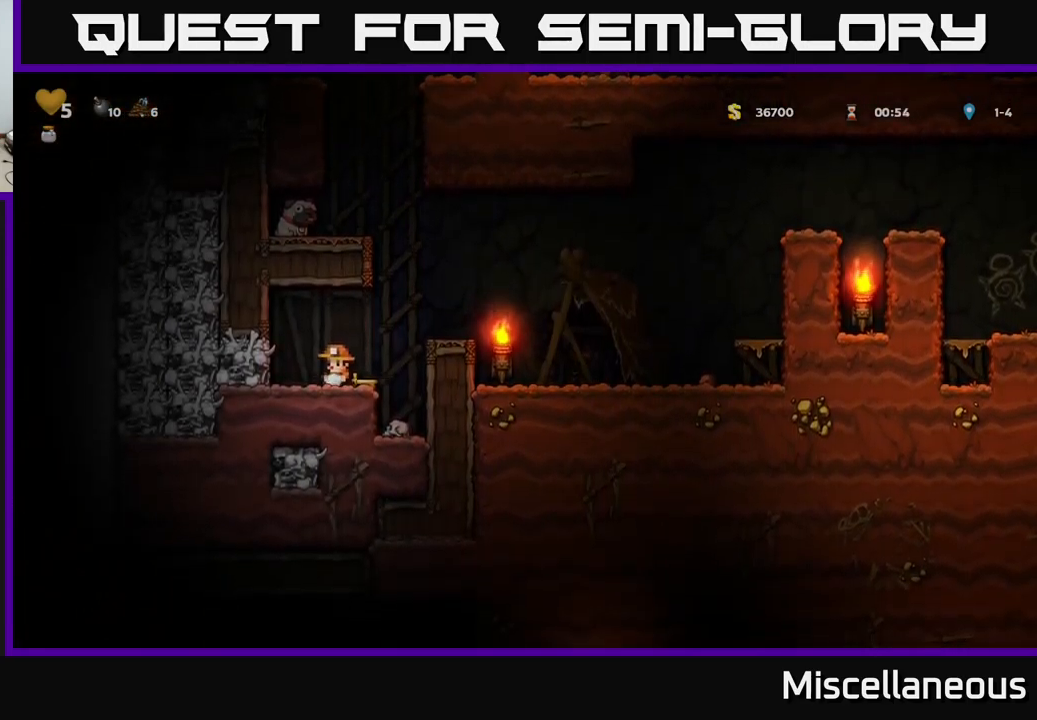
{"buttons": ["A", "DPAD_RIGHT"], "events": [[50, "DPAD_DOWN", "up"], [200, "DPAD_RIGHT", "down"], [267, "DPAD_DOWN", "down"], [283, "DPAD_RIGHT", "up"], [317, "X", "down"], [417, "X", "up"], [433, "DPAD_DOWN", "up"], [467, "DPAD_RIGHT", "down"], [483, "A", "down"]]}
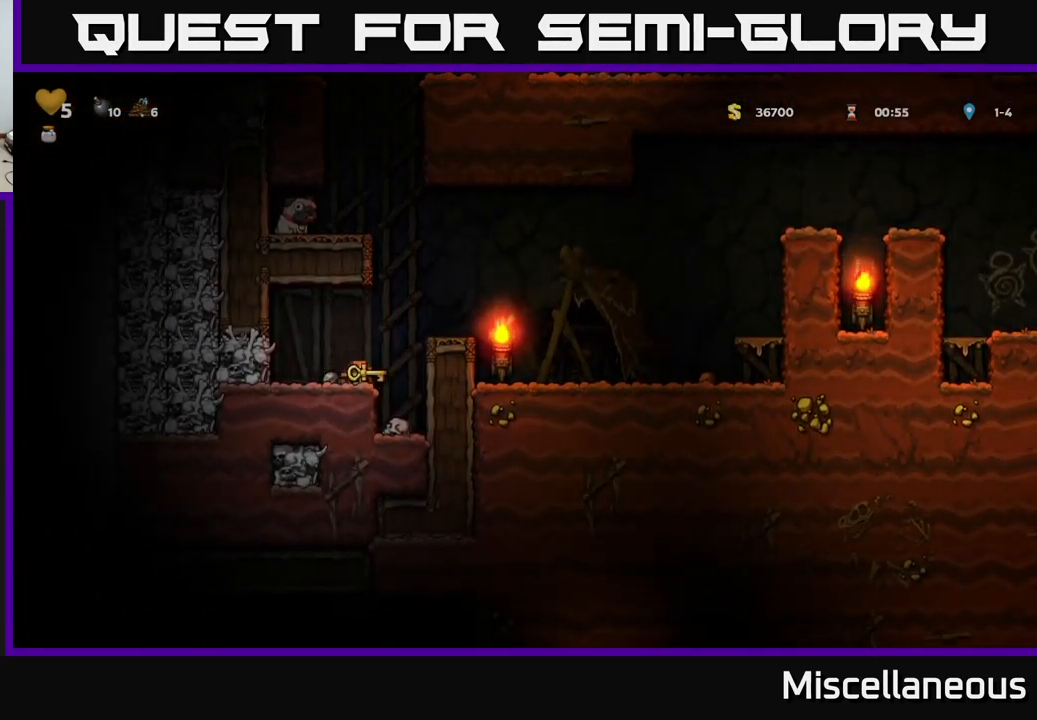
{"buttons": ["DPAD_RIGHT"], "events": [[150, "A", "up"]]}
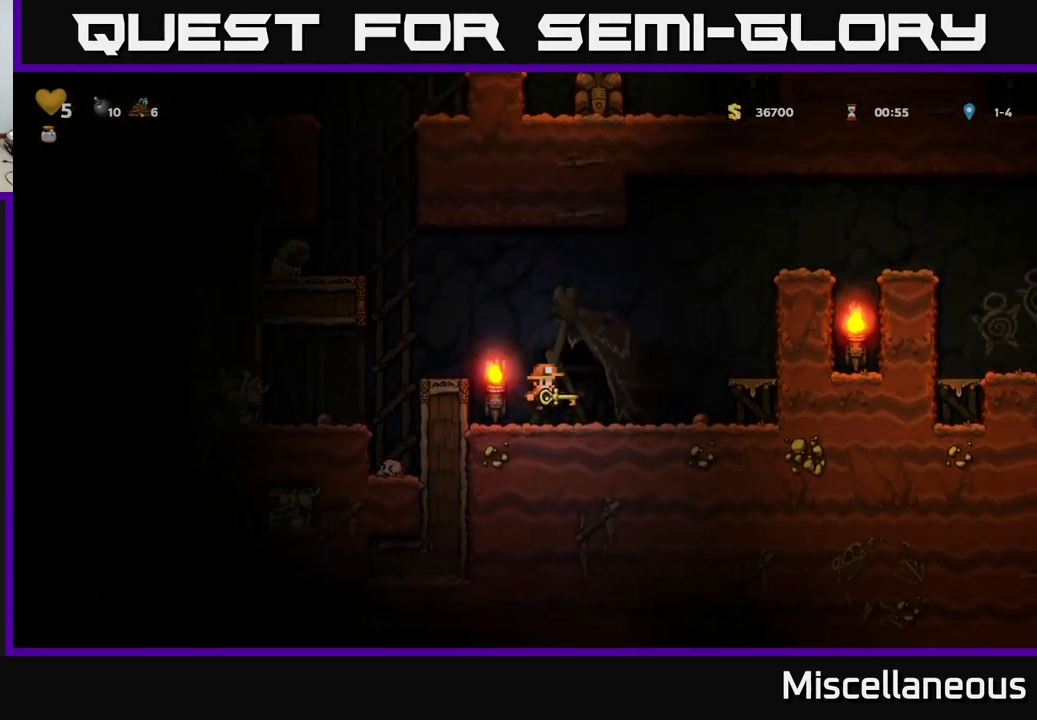
{"buttons": [], "events": [[100, "A", "down"], [267, "A", "up"], [417, "DPAD_RIGHT", "up"]]}